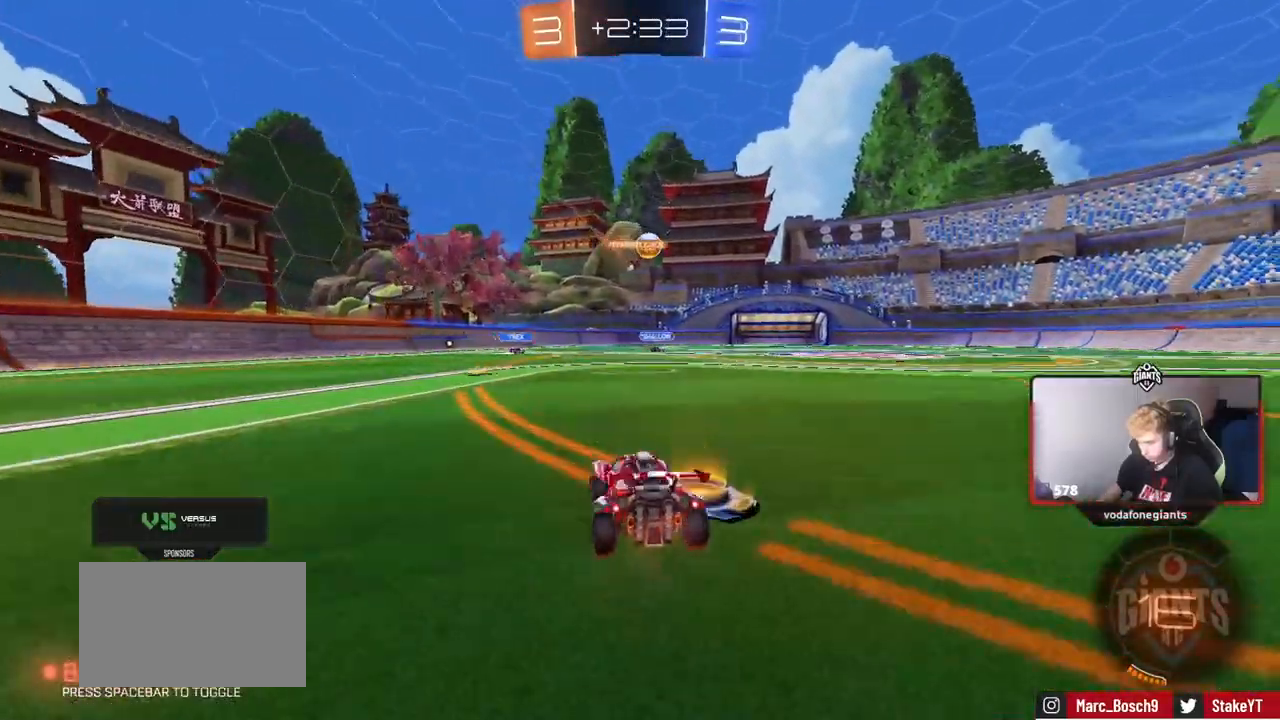
Gameplay with keyboard and mouse; each line is a JSON object with the keys and mouse buttons held at the frame after it. "events" lists presses ("down") and releases ("up") of "1", "2", "3", "4", "5", "a", "alt", "c", "caps_lock", "ctrl", "d", "e", "f", "g", "q", "r", "s", "shift", "space", "t", "tab", "v", "w", "x", "z", "mouse_left", "mouse_wheel" and "mouse_right" between this image and that frame as [ms after this image, input, new state], when the widget could be followed in between. "mouse_left", "mouse_wheel", "mouse_right" = the "left", "wheel", "right" buttons of the "mouse" list. No other keys are recorded. "wheel" means that the mouse wheel is clicked or scrolled. Not read: mouse_move.
{"keys": ["w"], "mouse": [], "events": [[84, "a", "up"], [284, "a", "down"], [367, "a", "up"]]}
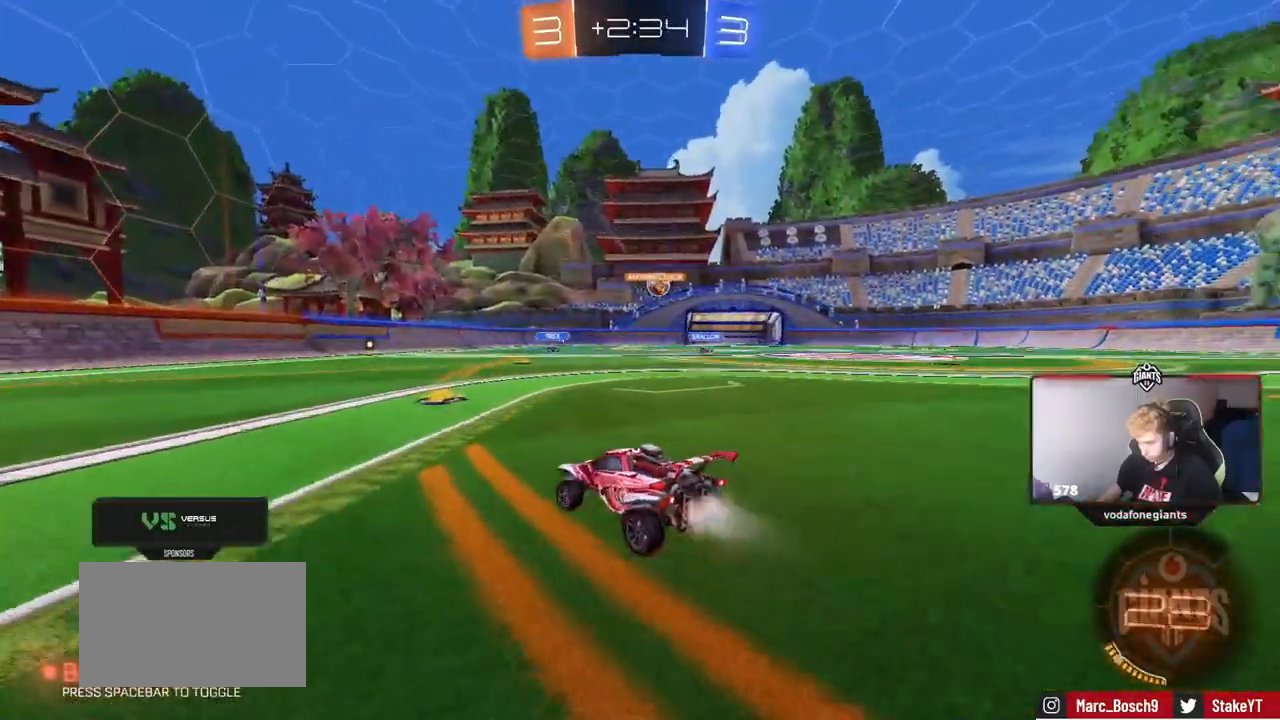
{"keys": ["w"], "mouse": [], "events": [[17, "mouse_left", "down"], [150, "d", "down"], [334, "d", "up"], [334, "mouse_left", "up"]]}
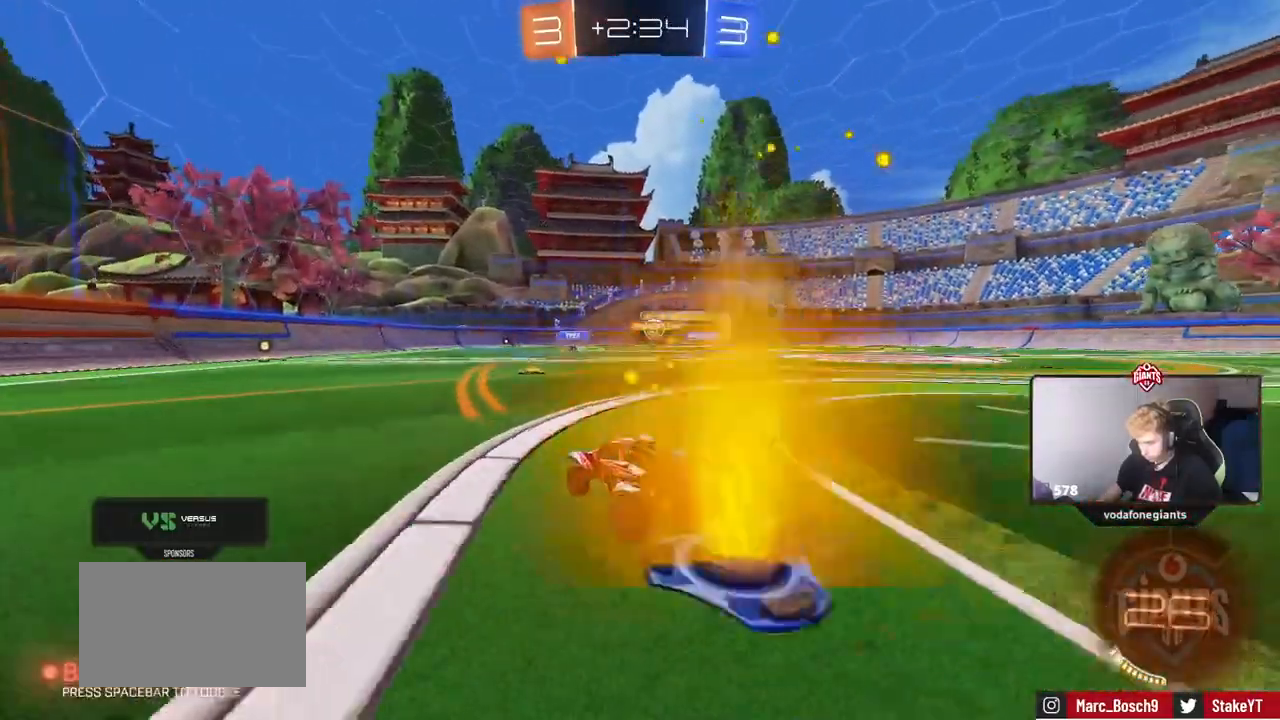
{"keys": ["a", "w"], "mouse": ["left"], "events": [[267, "d", "down"], [317, "mouse_left", "down"], [351, "d", "up"], [401, "a", "down"]]}
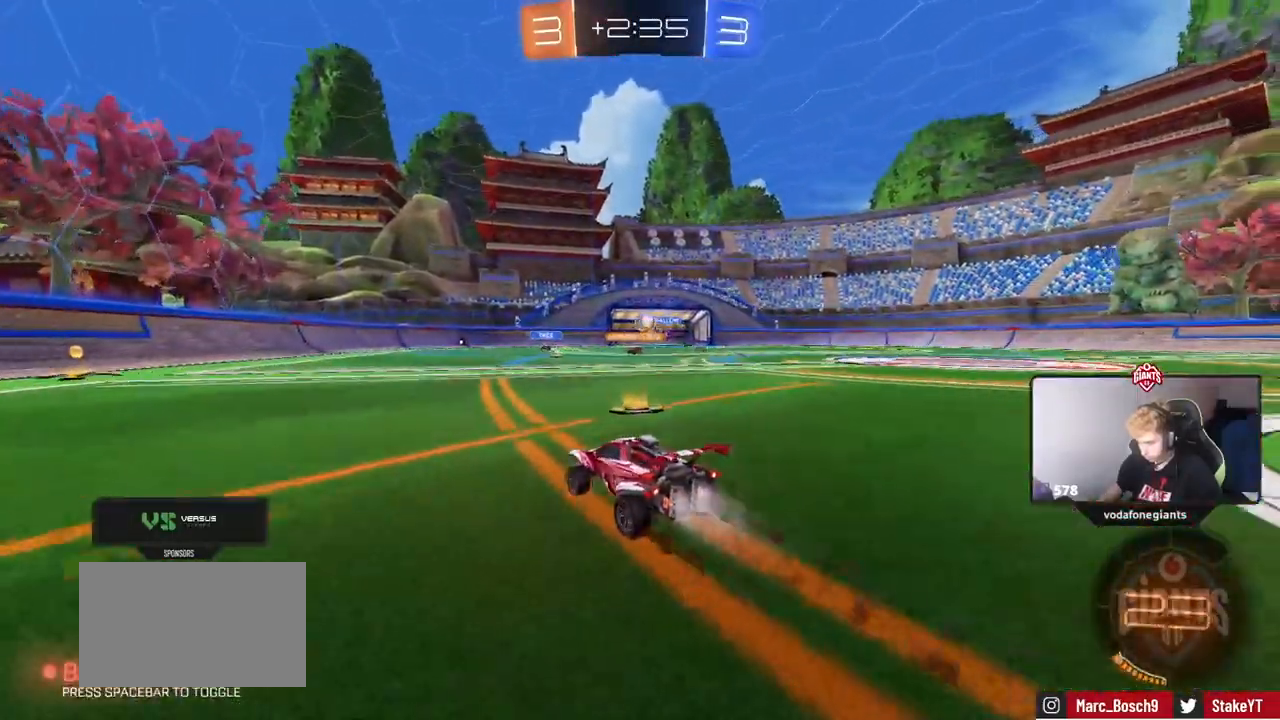
{"keys": ["a", "w"], "mouse": [], "events": [[284, "a", "up"], [417, "a", "down"], [467, "mouse_left", "up"]]}
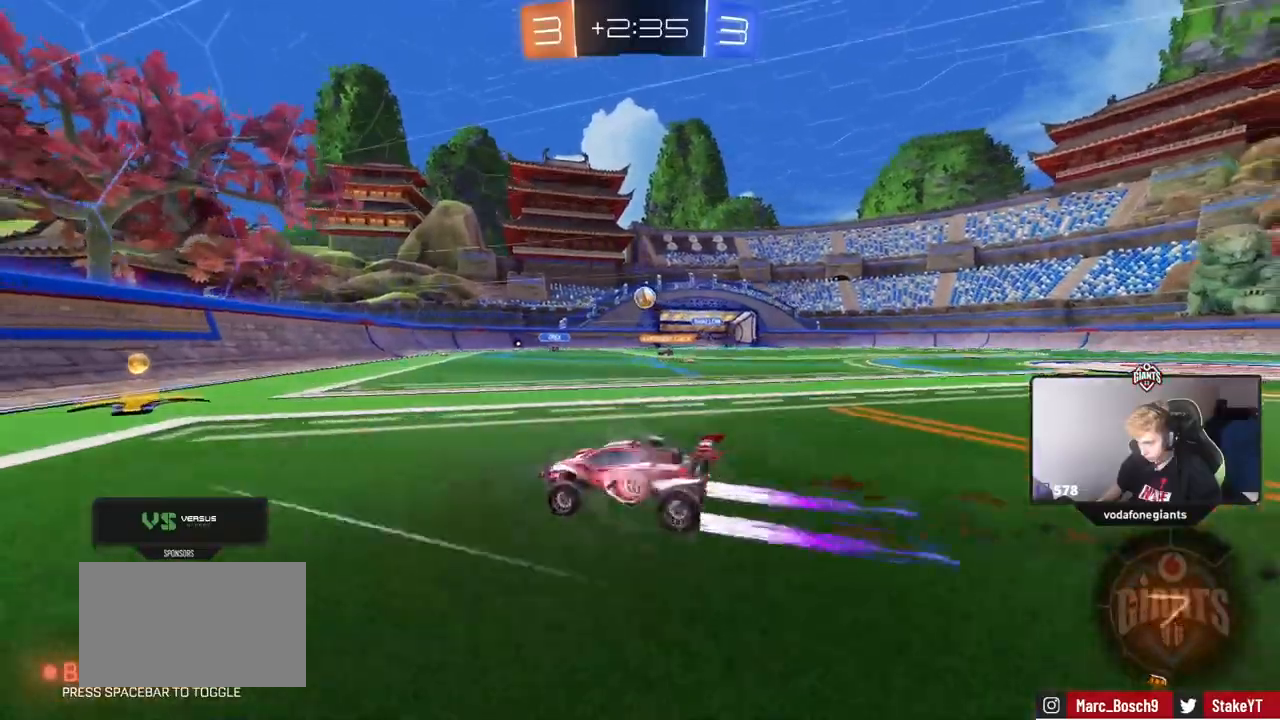
{"keys": ["s"], "mouse": [], "events": [[17, "a", "up"], [101, "d", "down"], [101, "w", "up"], [251, "s", "down"], [434, "d", "up"]]}
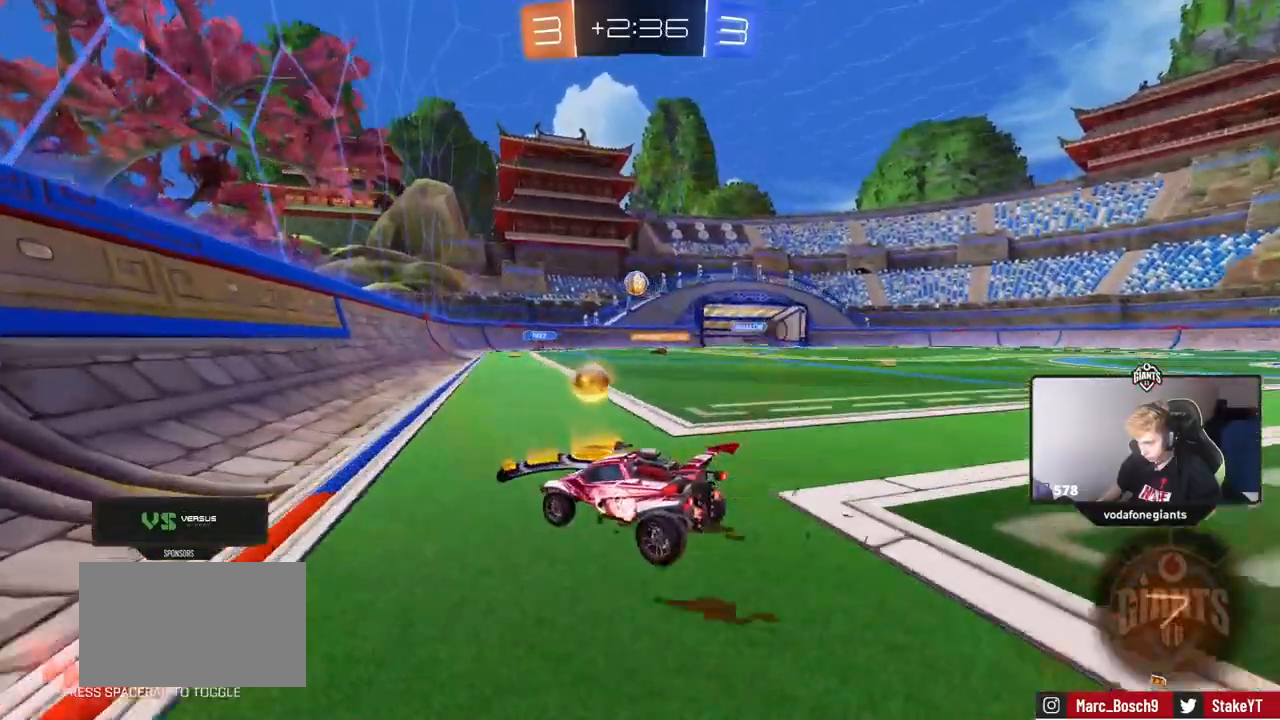
{"keys": ["d"], "mouse": [], "events": [[33, "s", "up"], [50, "d", "down"]]}
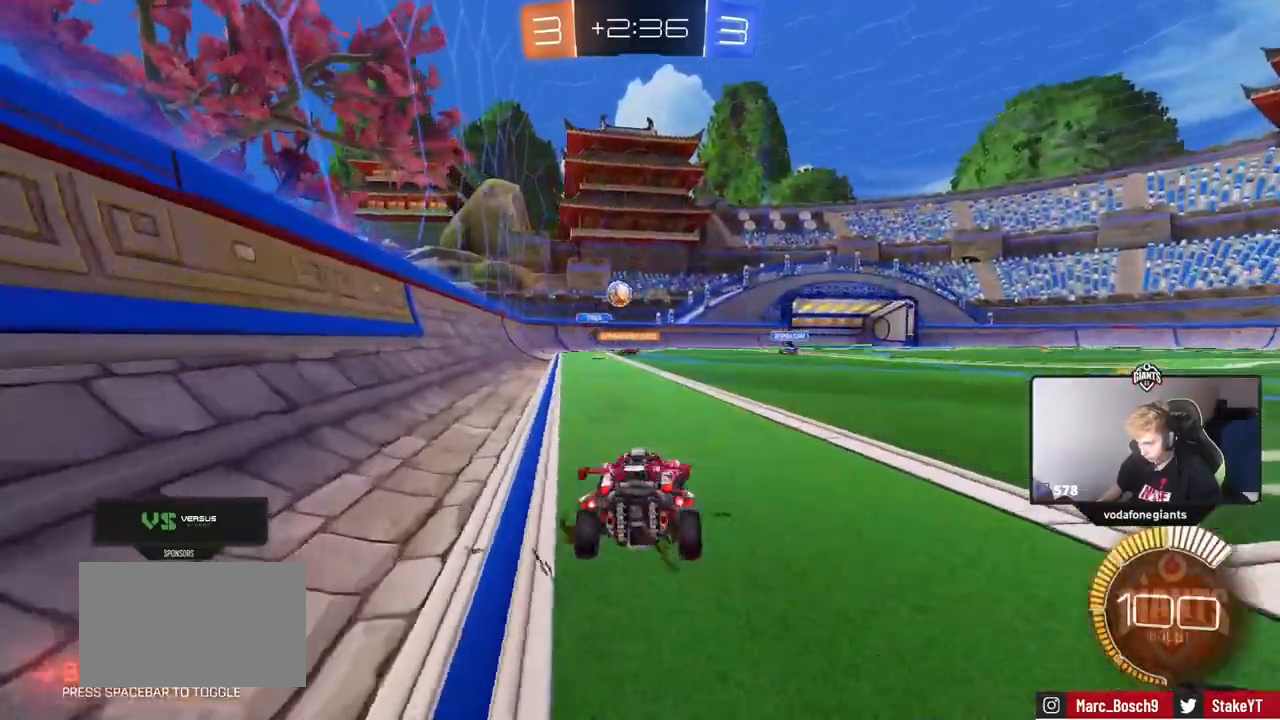
{"keys": ["d", "shift", "w"], "mouse": [], "events": [[50, "w", "down"], [100, "shift", "down"], [184, "shift", "up"], [468, "shift", "down"]]}
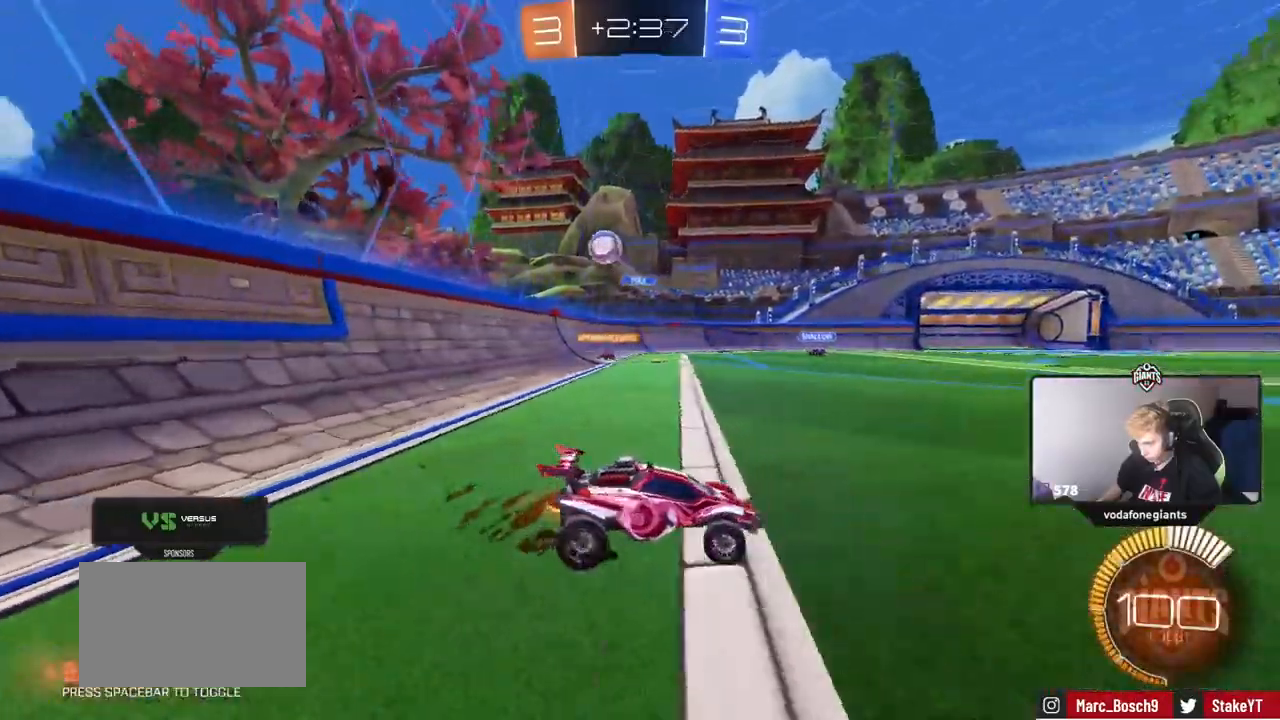
{"keys": ["w"], "mouse": [], "events": [[67, "shift", "up"], [434, "d", "up"]]}
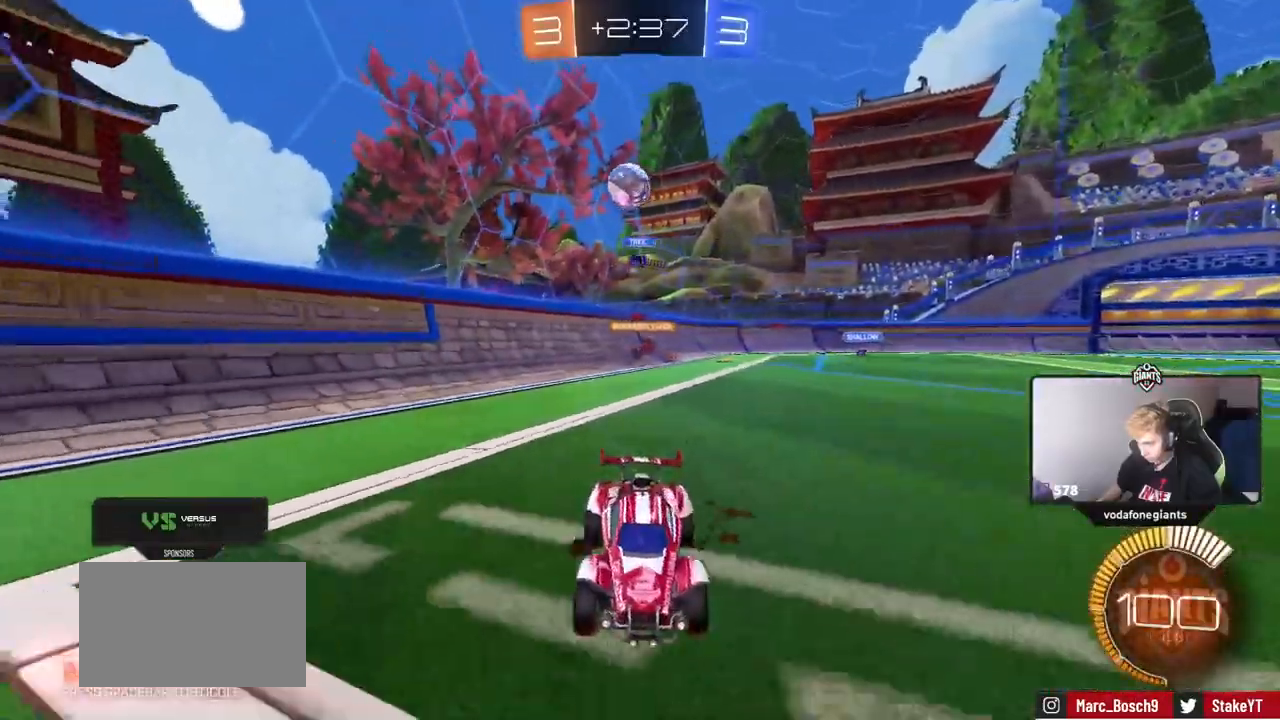
{"keys": ["d", "w"], "mouse": [], "events": [[84, "d", "down"], [217, "a", "down"], [217, "d", "up"], [317, "a", "up"], [451, "d", "down"]]}
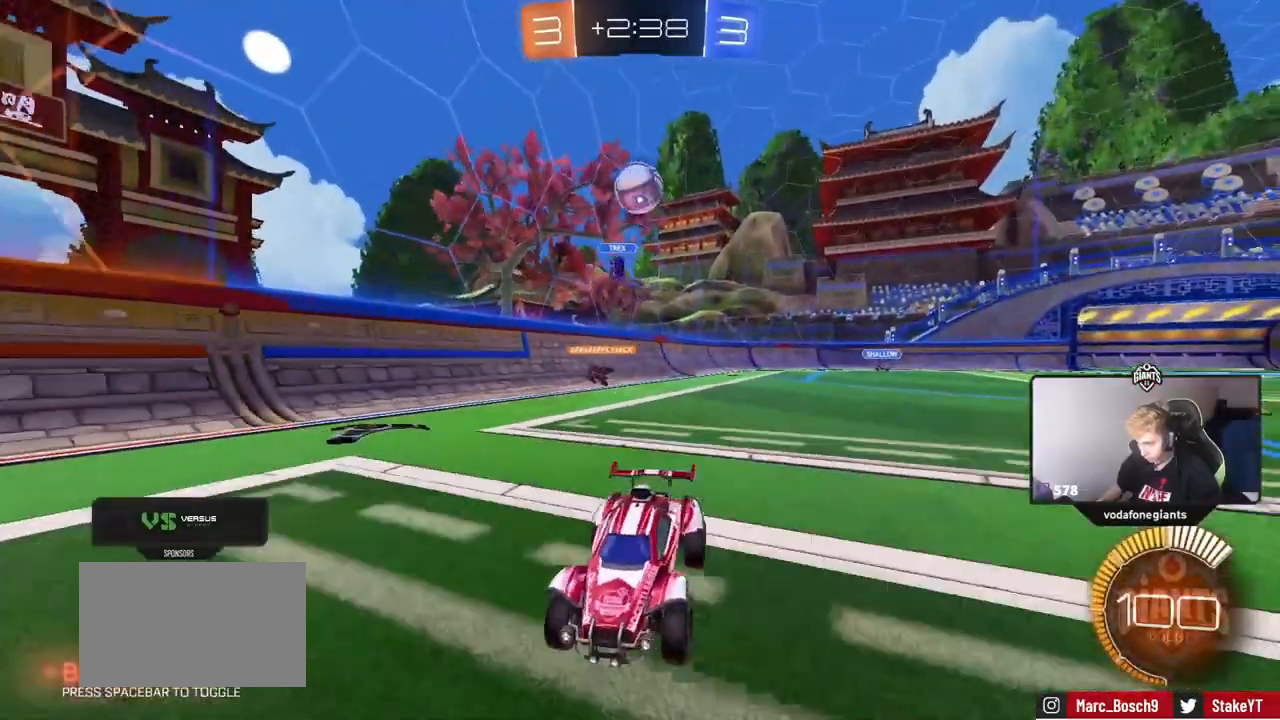
{"keys": ["a", "w"], "mouse": ["left"], "events": [[50, "d", "up"], [83, "a", "down"], [133, "a", "up"], [334, "mouse_left", "down"], [417, "a", "down"]]}
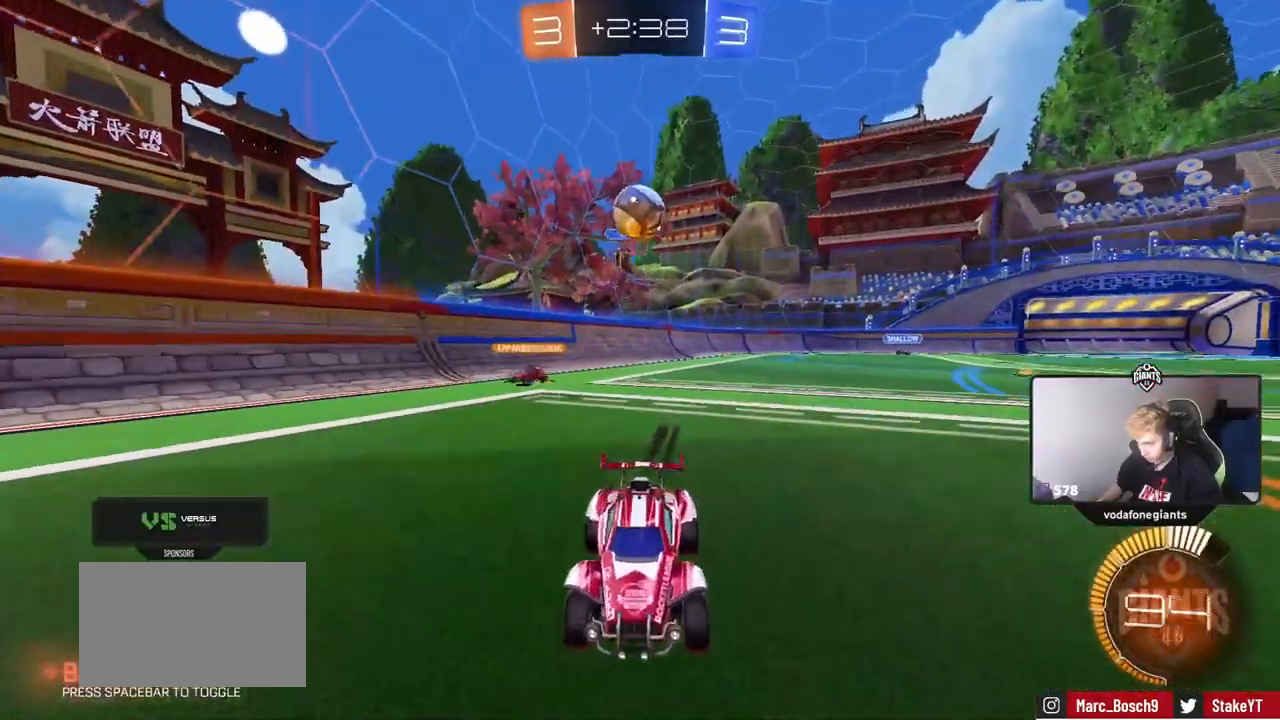
{"keys": ["w"], "mouse": [], "events": [[17, "a", "up"], [201, "mouse_left", "up"], [384, "a", "down"], [484, "a", "up"]]}
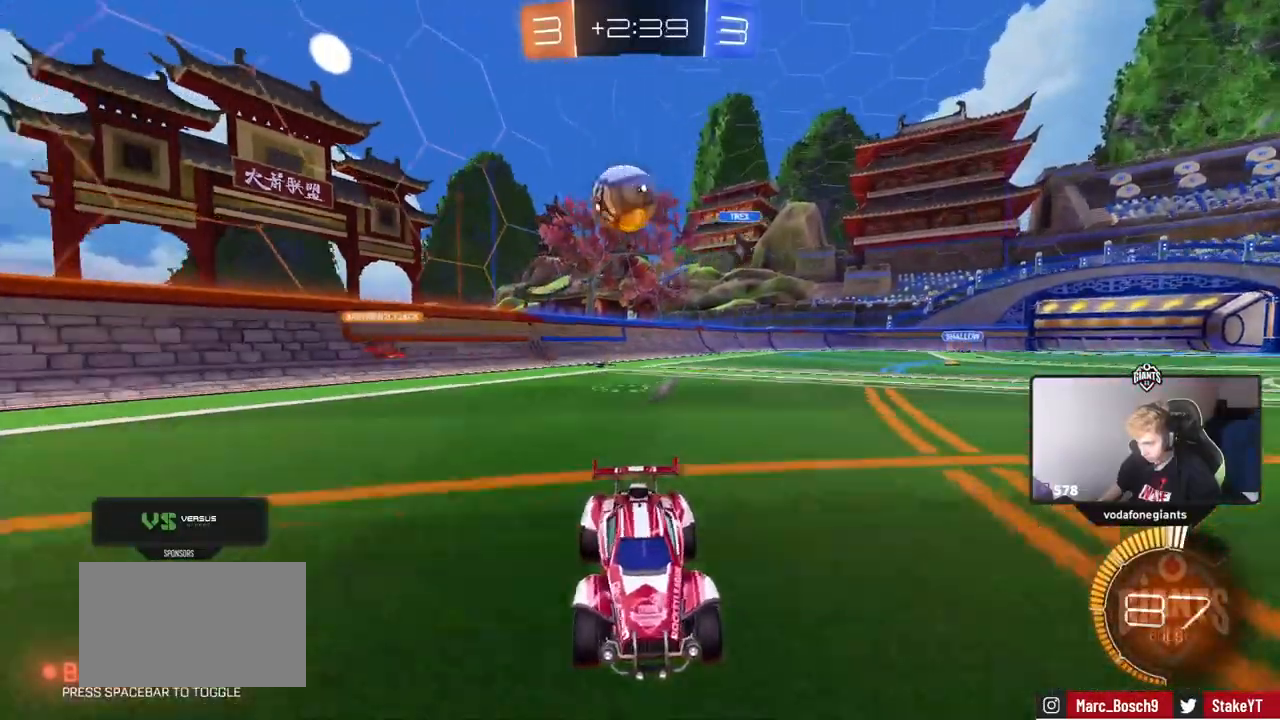
{"keys": ["d", "w"], "mouse": ["left"], "events": [[67, "w", "up"], [167, "d", "down"], [217, "w", "down"], [317, "shift", "down"], [400, "mouse_left", "down"], [450, "shift", "up"]]}
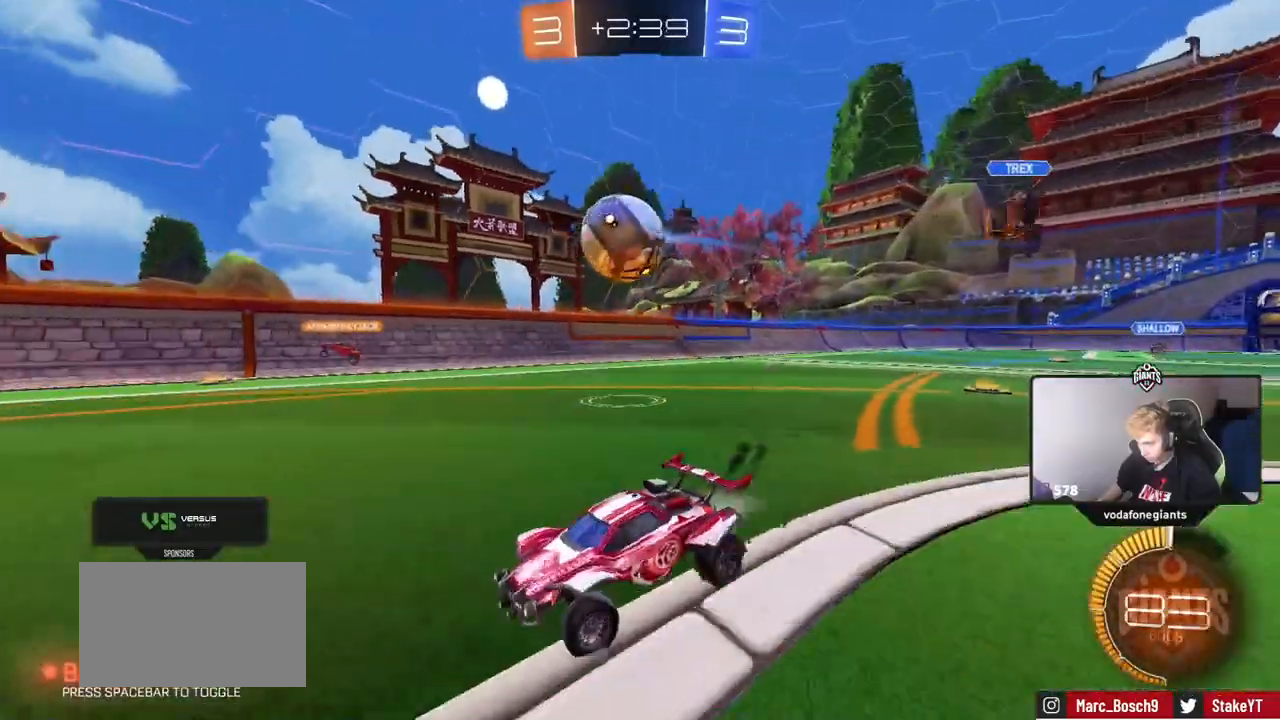
{"keys": ["d"], "mouse": [], "events": [[184, "d", "up"], [184, "mouse_left", "up"], [284, "d", "down"], [284, "w", "up"]]}
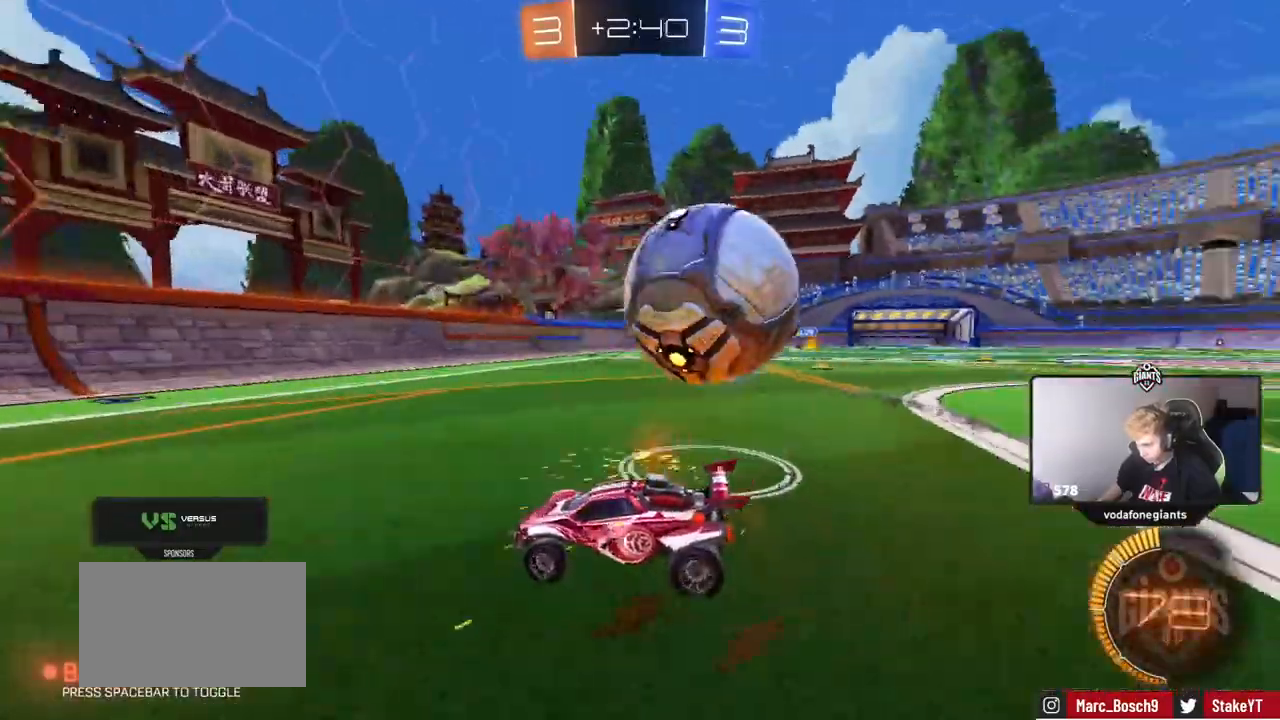
{"keys": ["d", "shift", "w"], "mouse": [], "events": [[50, "a", "down"], [83, "d", "up"], [233, "d", "down"], [284, "a", "up"], [317, "shift", "down"], [317, "w", "down"]]}
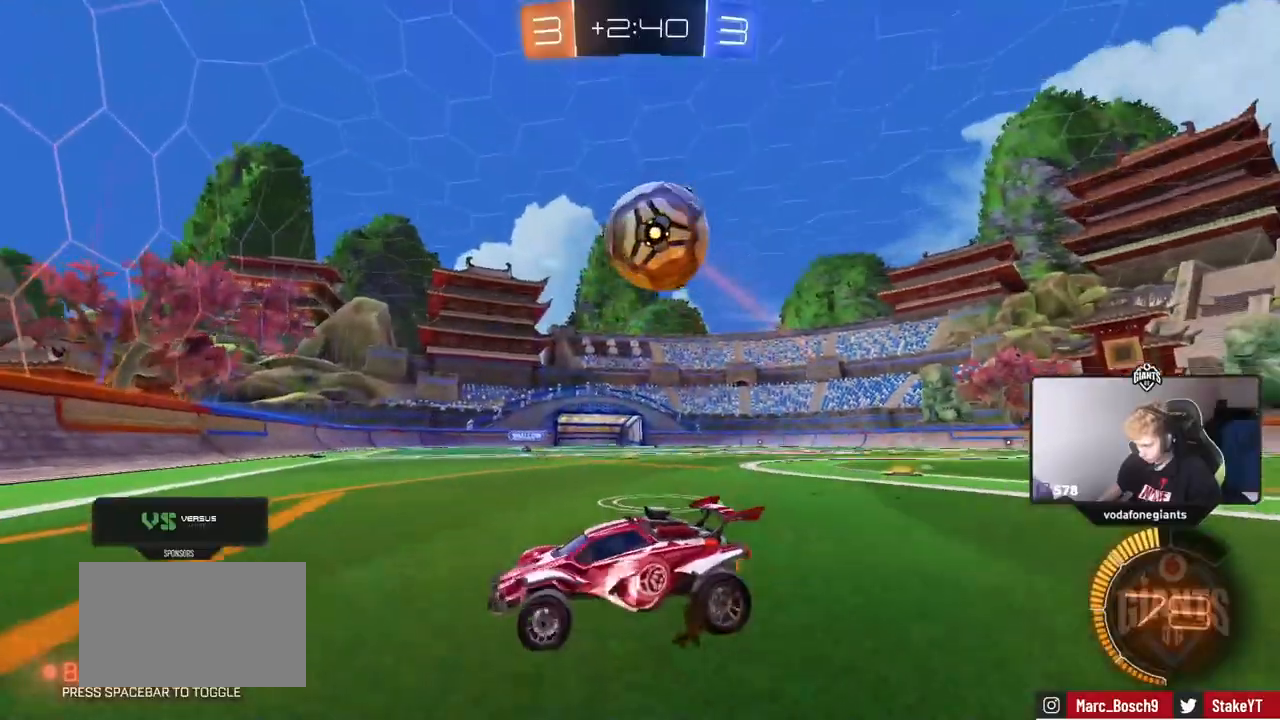
{"keys": ["a", "s"], "mouse": ["right"], "events": [[201, "shift", "up"], [434, "d", "up"], [434, "w", "up"], [484, "a", "down"], [484, "mouse_right", "down"], [484, "s", "down"]]}
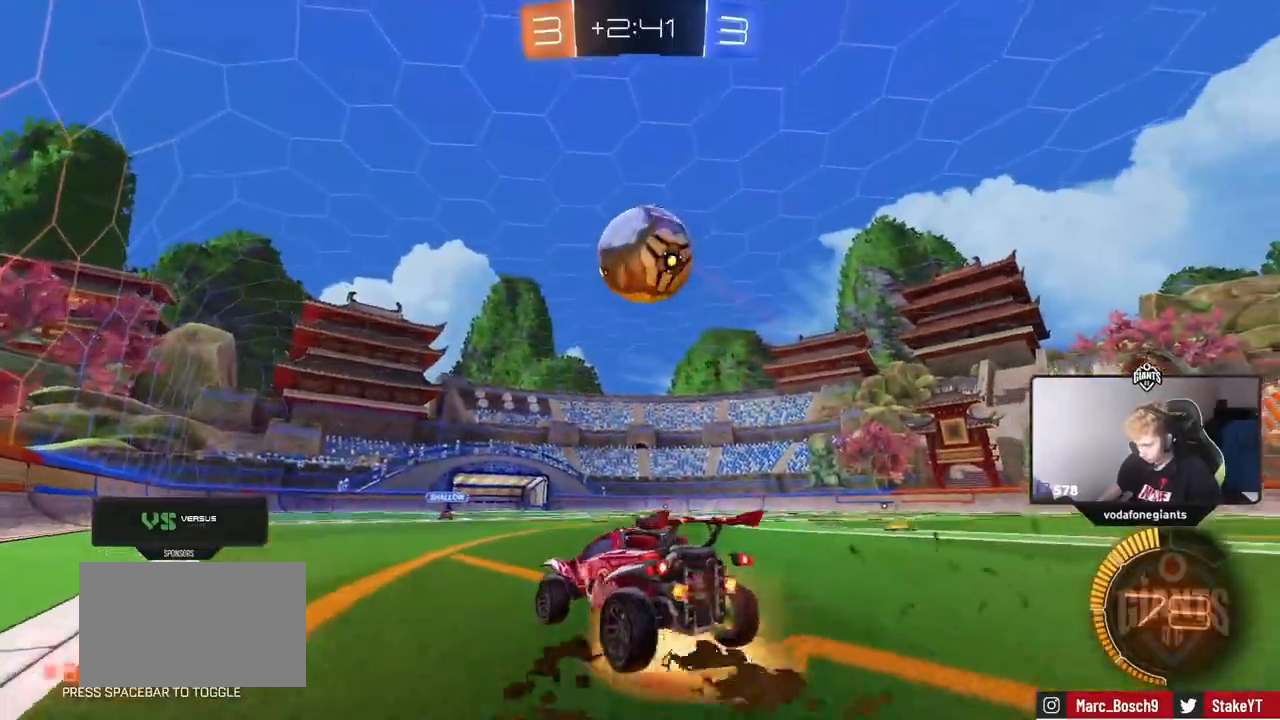
{"keys": ["a", "s", "shift"], "mouse": [], "events": [[33, "d", "down"], [117, "d", "up"], [117, "mouse_right", "up"], [117, "shift", "down"], [217, "s", "up"], [317, "s", "down"]]}
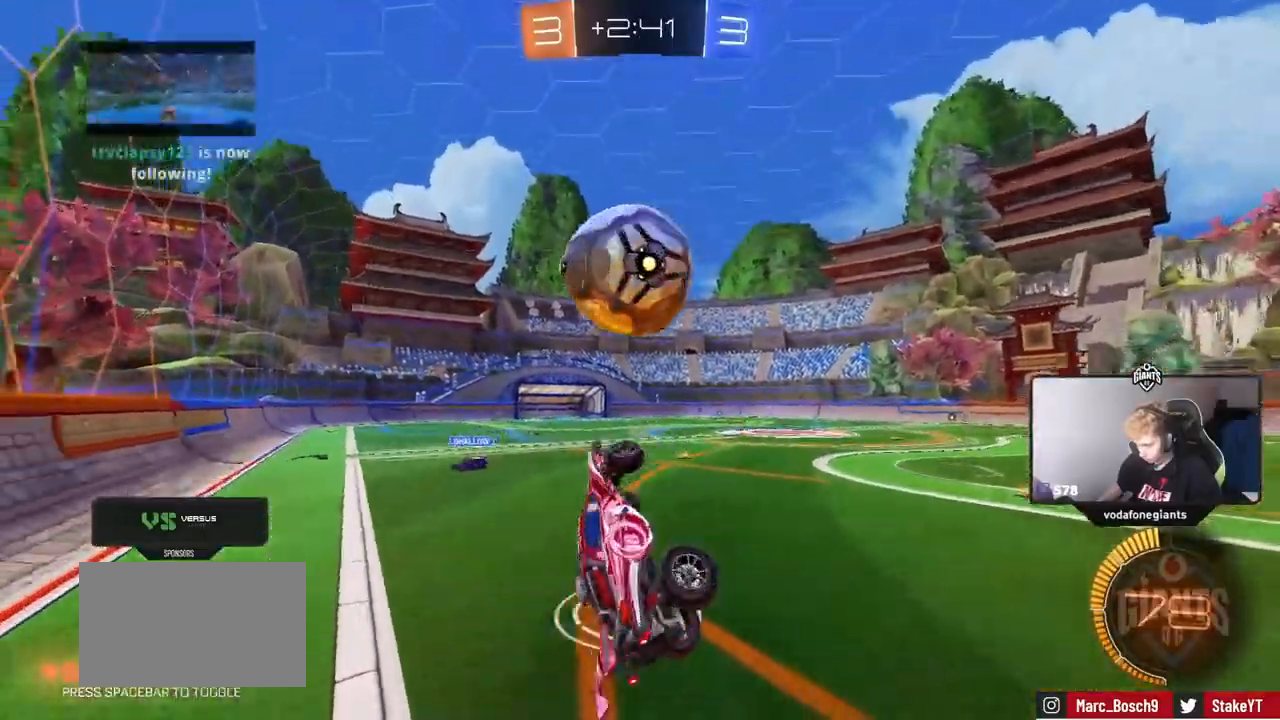
{"keys": ["a", "shift", "w"], "mouse": ["left"], "events": [[50, "s", "up"], [134, "s", "down"], [184, "mouse_left", "down"], [284, "s", "up"], [367, "w", "down"]]}
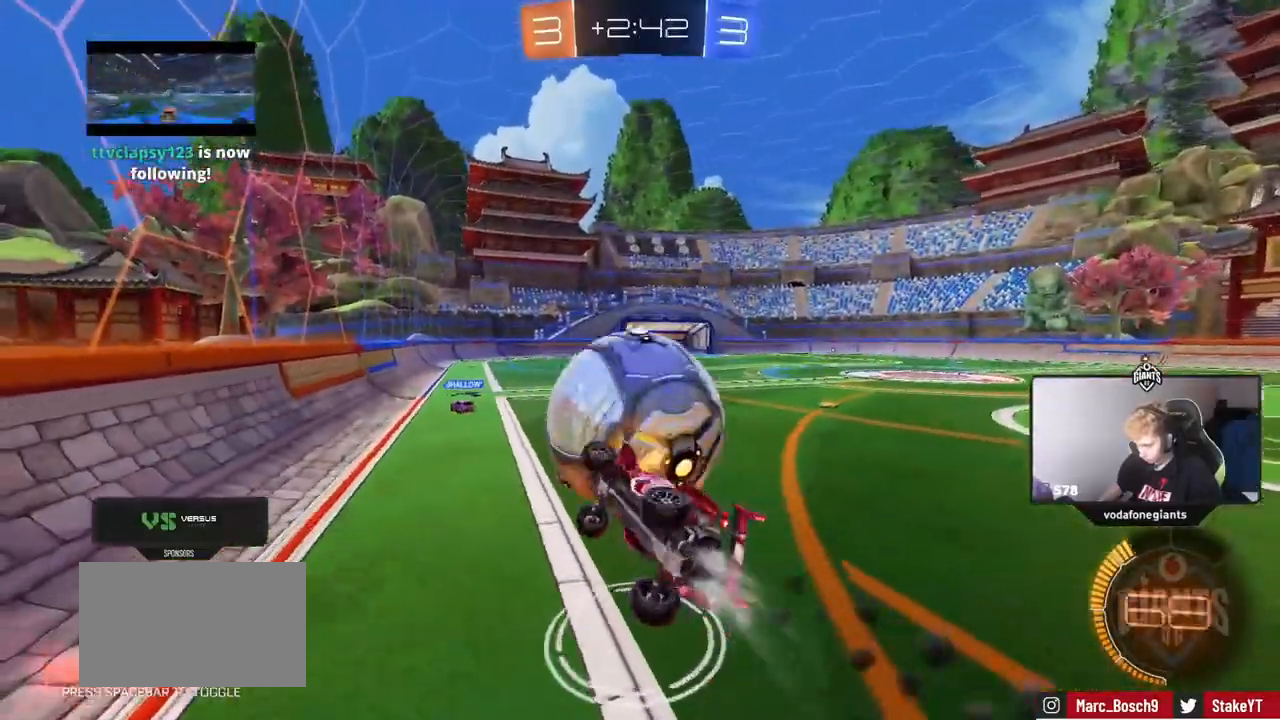
{"keys": ["d", "w"], "mouse": ["left"], "events": [[17, "w", "up"], [100, "s", "down"], [150, "shift", "up"], [200, "mouse_left", "up"], [250, "a", "up"], [250, "s", "up"], [384, "mouse_left", "down"], [384, "w", "down"], [484, "d", "down"]]}
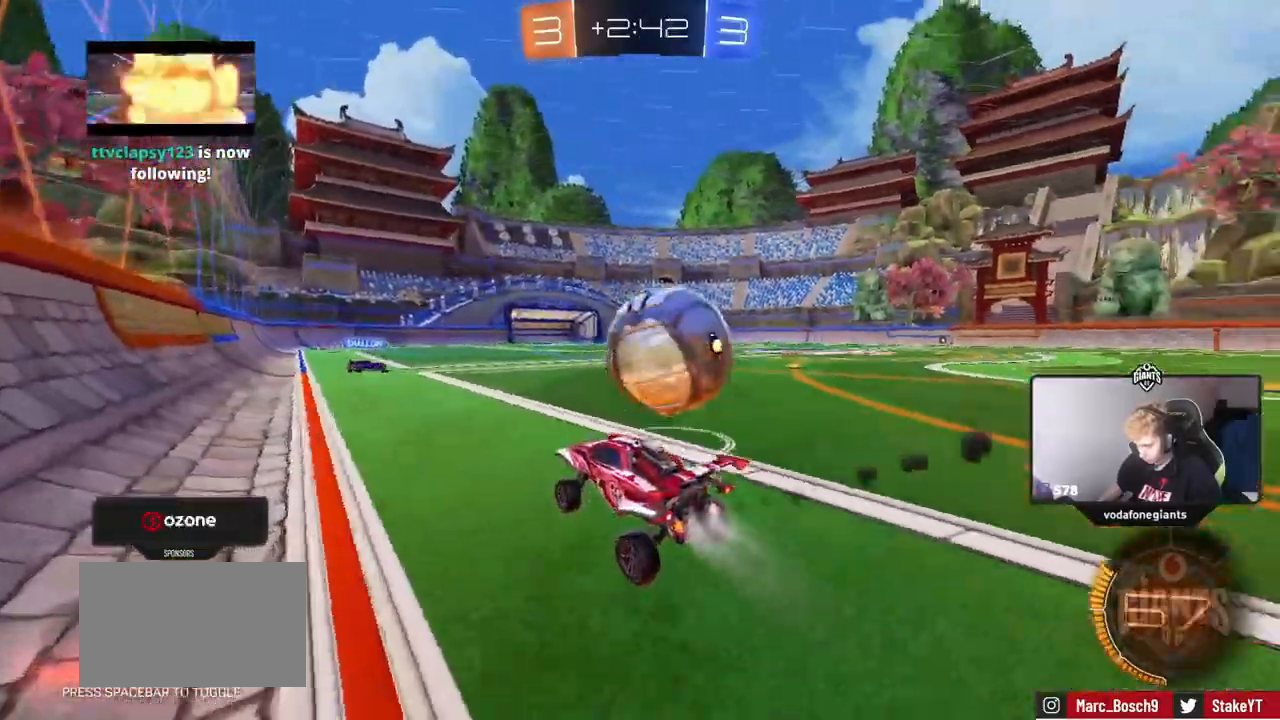
{"keys": ["w"], "mouse": [], "events": [[217, "mouse_left", "up"], [317, "d", "up"]]}
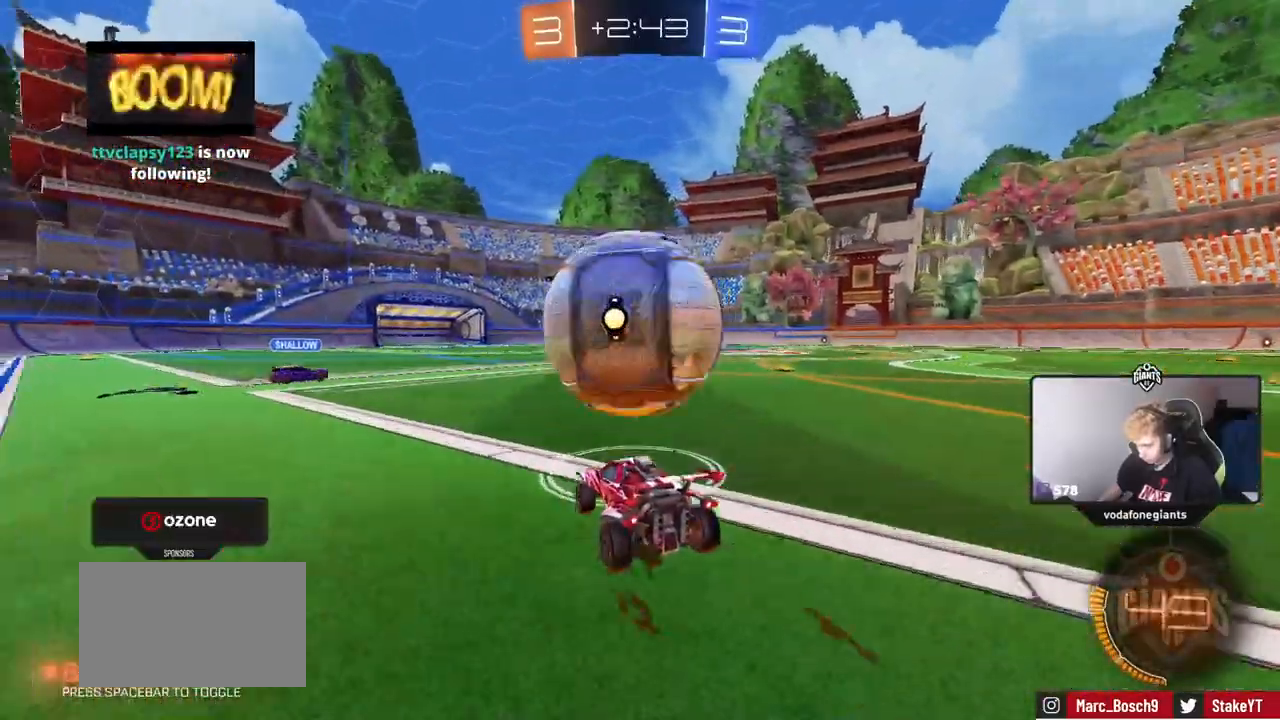
{"keys": ["d", "shift", "w"], "mouse": ["left", "right"], "events": [[50, "a", "down"], [83, "mouse_left", "down"], [183, "a", "up"], [183, "mouse_right", "down"], [233, "d", "down"], [284, "d", "up"], [317, "d", "down"], [317, "mouse_right", "up"], [317, "shift", "down"], [317, "space", "down"], [367, "mouse_right", "down"], [467, "space", "up"]]}
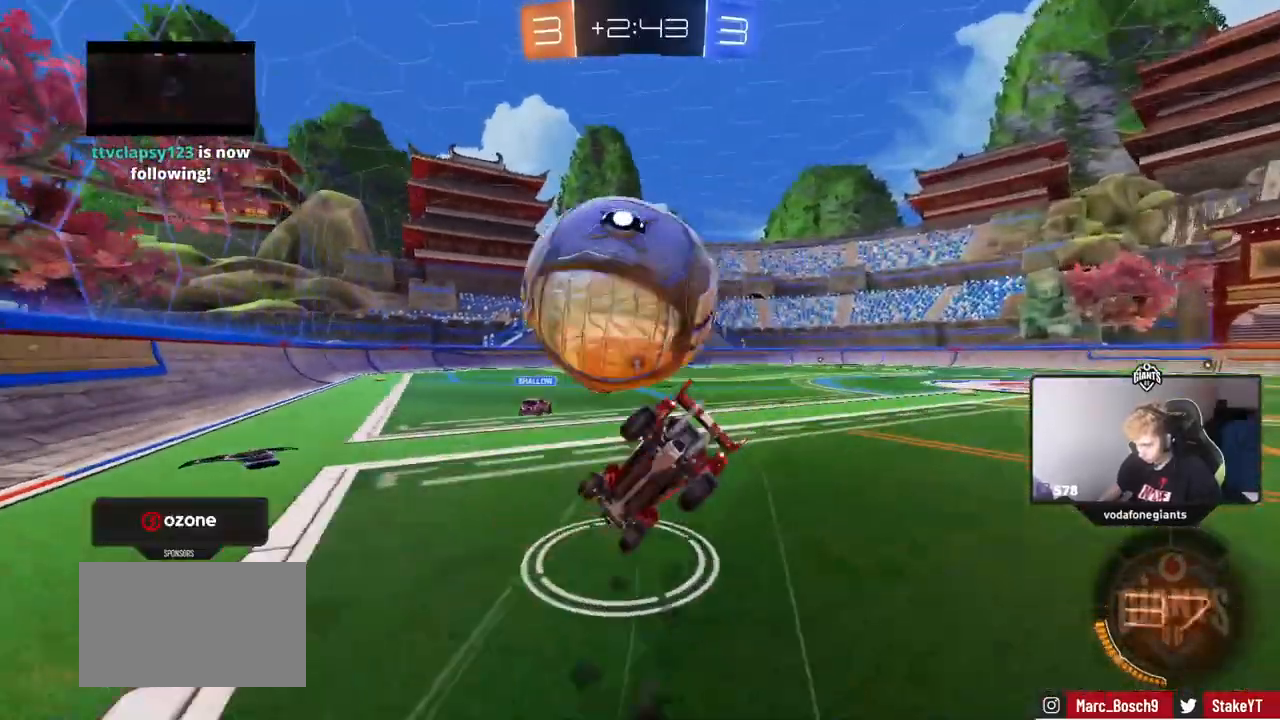
{"keys": ["d", "s"], "mouse": [], "events": [[101, "mouse_right", "up"], [301, "w", "up"], [384, "mouse_left", "up"], [434, "shift", "up"], [484, "s", "down"]]}
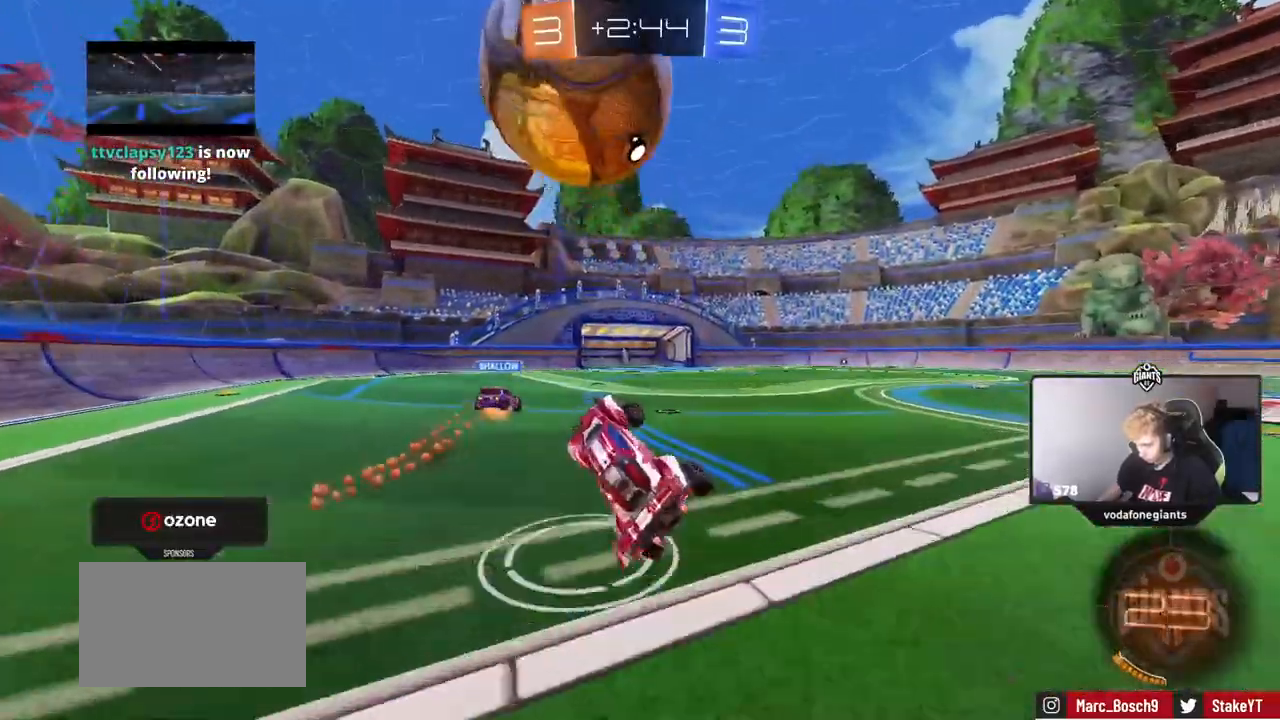
{"keys": ["a", "w"], "mouse": [], "events": [[117, "s", "up"], [167, "d", "up"], [450, "a", "down"], [500, "w", "down"]]}
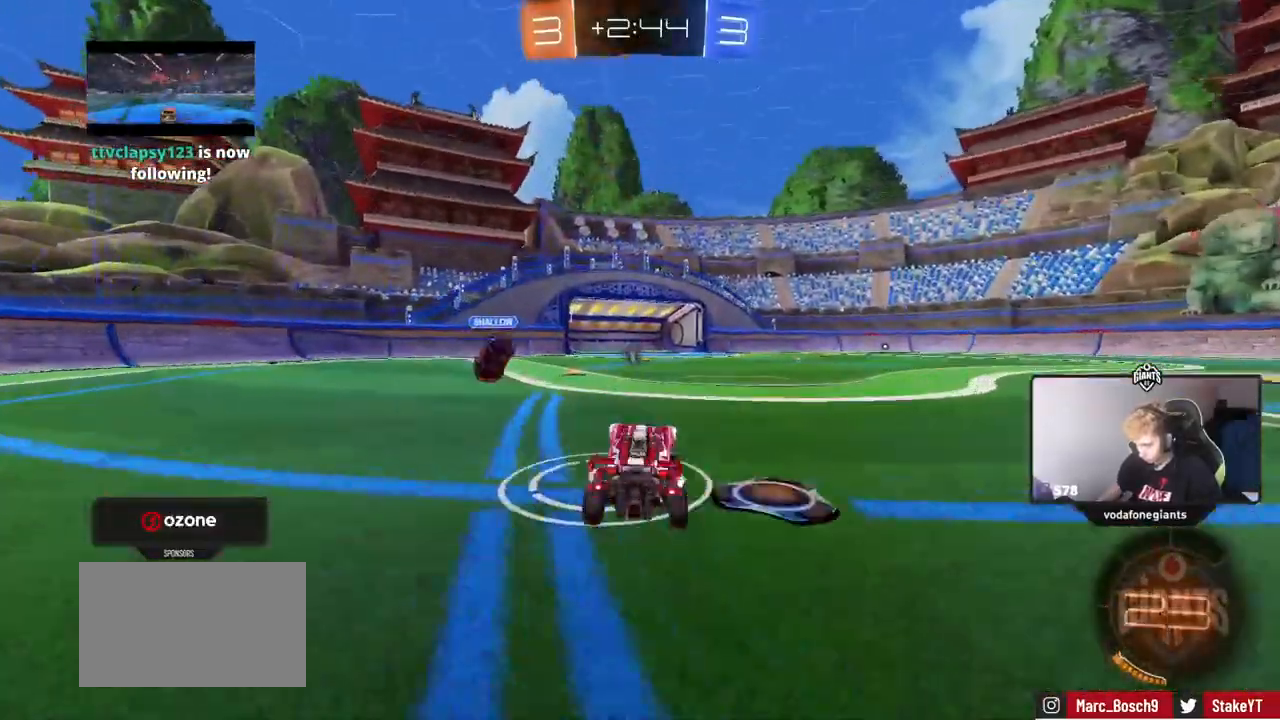
{"keys": [], "mouse": [], "events": [[84, "a", "up"], [234, "d", "down"], [284, "d", "up"], [468, "w", "up"]]}
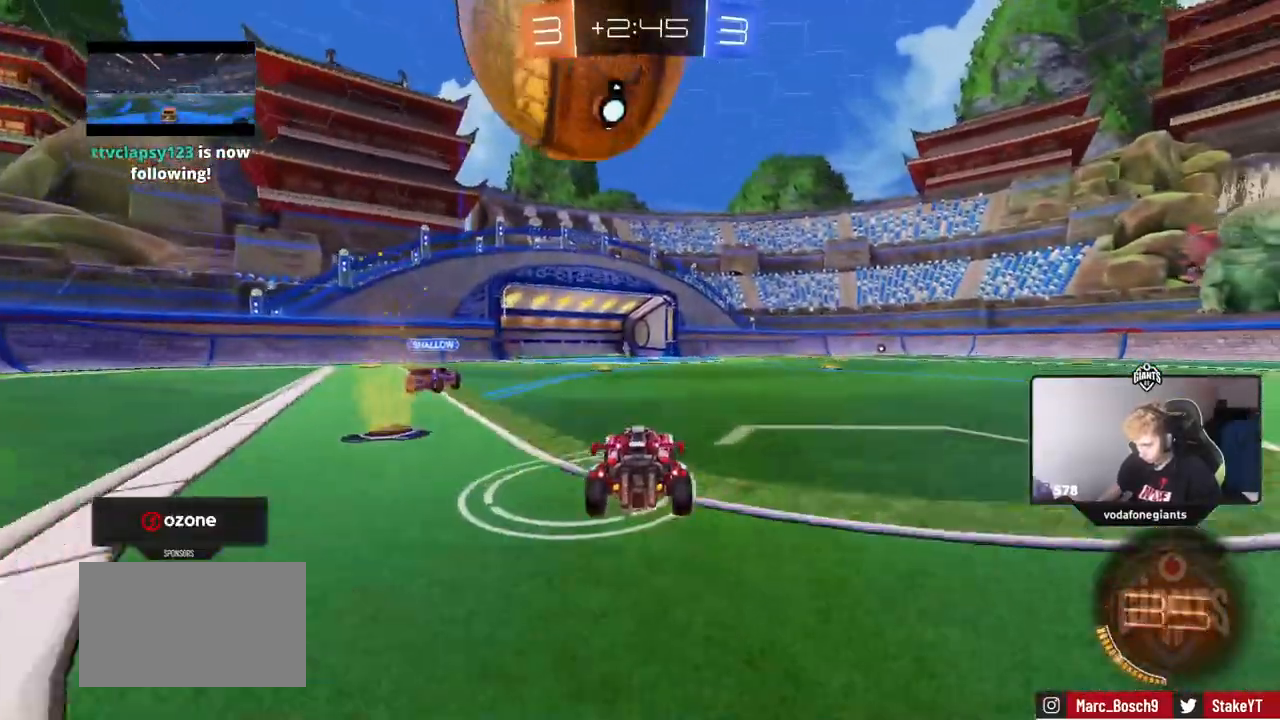
{"keys": ["a", "w"], "mouse": [], "events": [[150, "s", "down"], [250, "s", "up"], [384, "w", "down"], [434, "a", "down"]]}
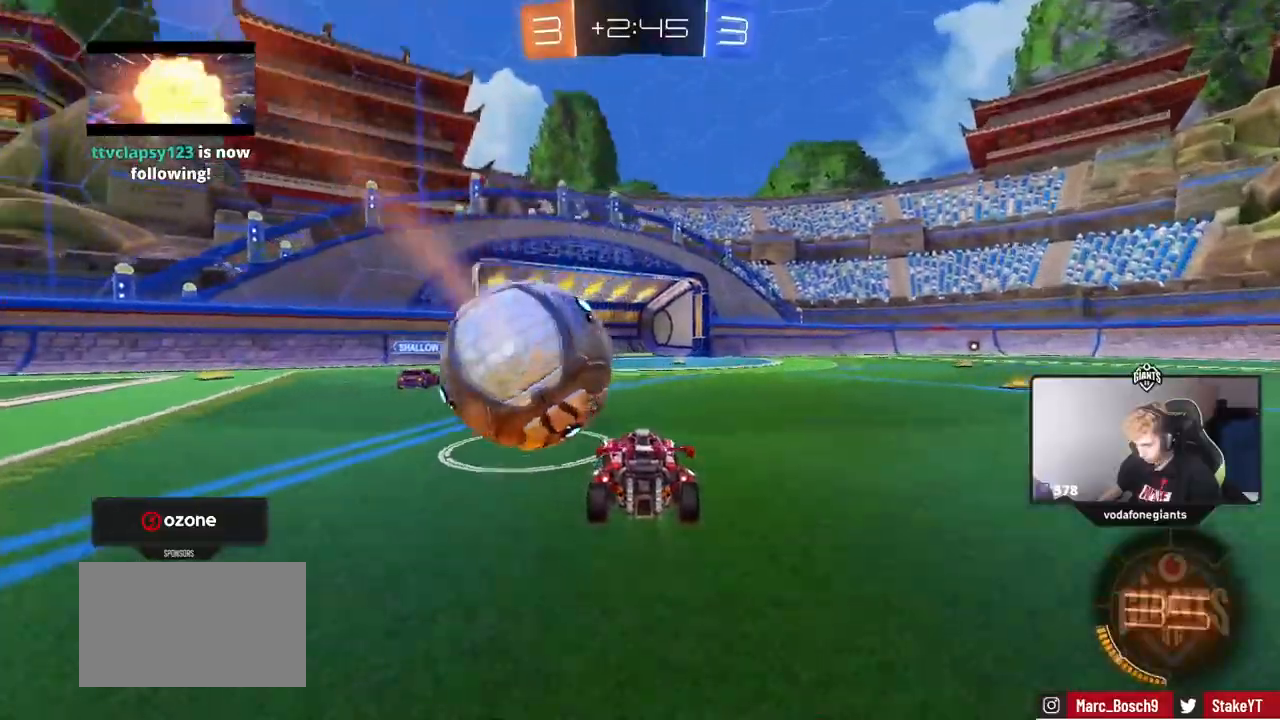
{"keys": ["a", "shift"], "mouse": [], "events": [[34, "a", "up"], [34, "mouse_left", "down"], [117, "a", "down"], [167, "a", "up"], [167, "mouse_right", "down"], [167, "w", "up"], [217, "a", "down"], [217, "shift", "down"], [251, "mouse_right", "up"], [317, "mouse_right", "down"], [501, "mouse_left", "up"], [501, "mouse_right", "up"]]}
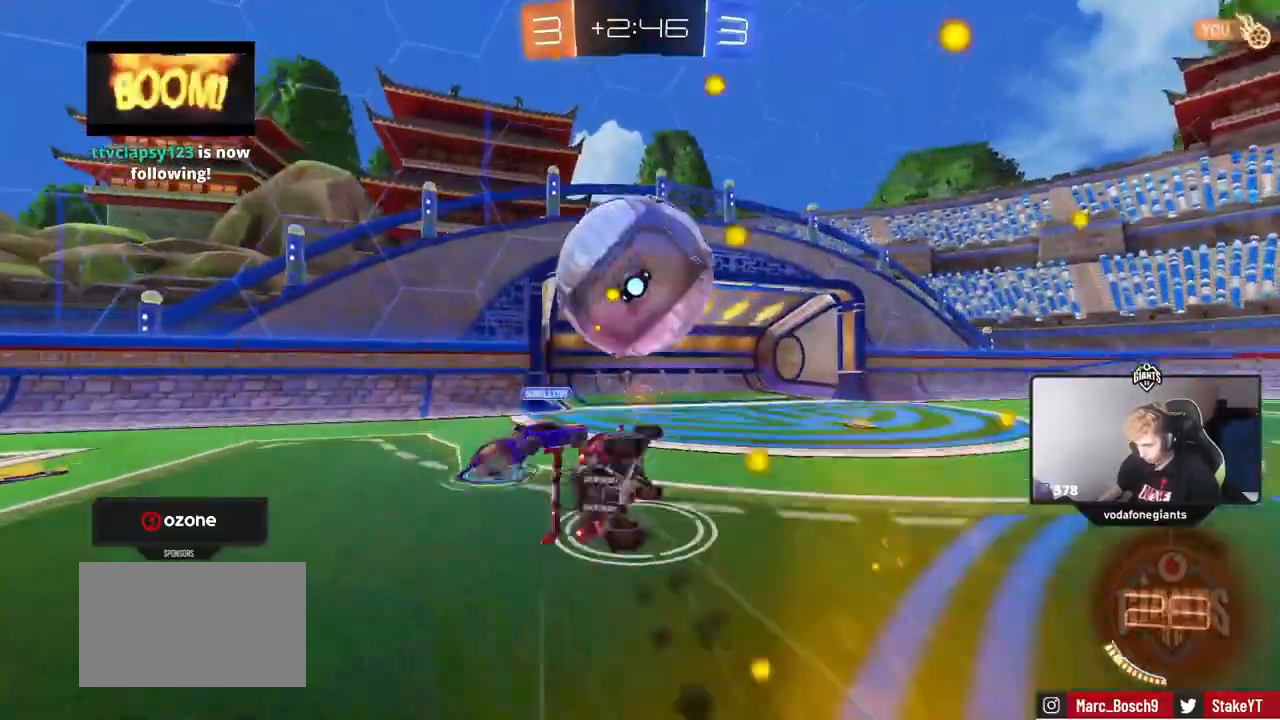
{"keys": ["a"], "mouse": [], "events": [[284, "space", "down"], [417, "shift", "up"], [467, "space", "up"]]}